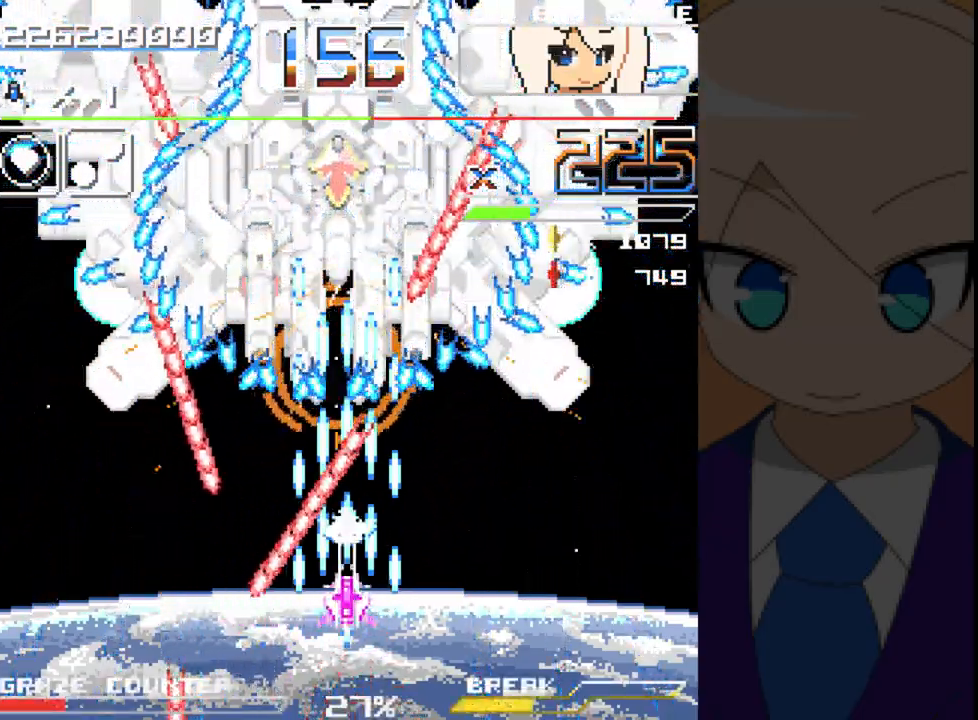
Gameplay with a controller (Xbox layout); each line is a JSON object with the inputs held at the frame after it. "events" lists button and stick changes between this image and that frame as [ms after this image, input, new state], when the widget could be followed in between. Not read: L2 L3 R2 R3 right_stick.
{"buttons": ["A", "DPAD_RIGHT"], "left_stick": "right", "events": [[33, "DPAD_DOWN", "down"], [33, "left_stick", "down"], [267, "DPAD_DOWN", "up"], [267, "left_stick", "center"], [483, "DPAD_RIGHT", "down"], [483, "left_stick", "right"]]}
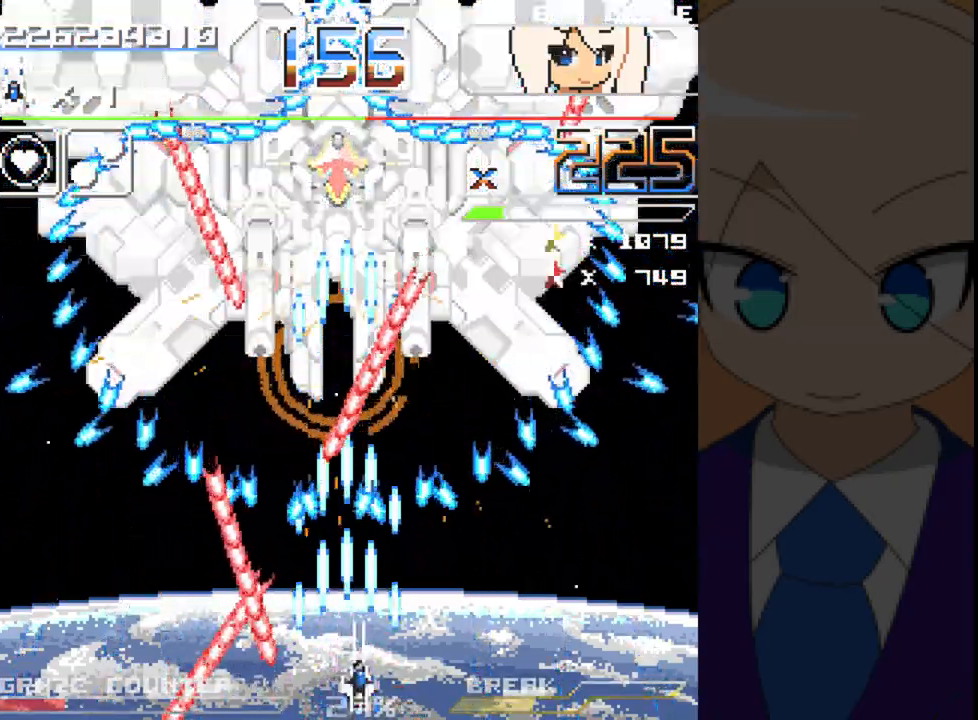
{"buttons": ["A", "DPAD_RIGHT"], "left_stick": "right", "events": [[167, "DPAD_RIGHT", "up"], [167, "left_stick", "center"], [367, "DPAD_RIGHT", "down"], [367, "left_stick", "right"]]}
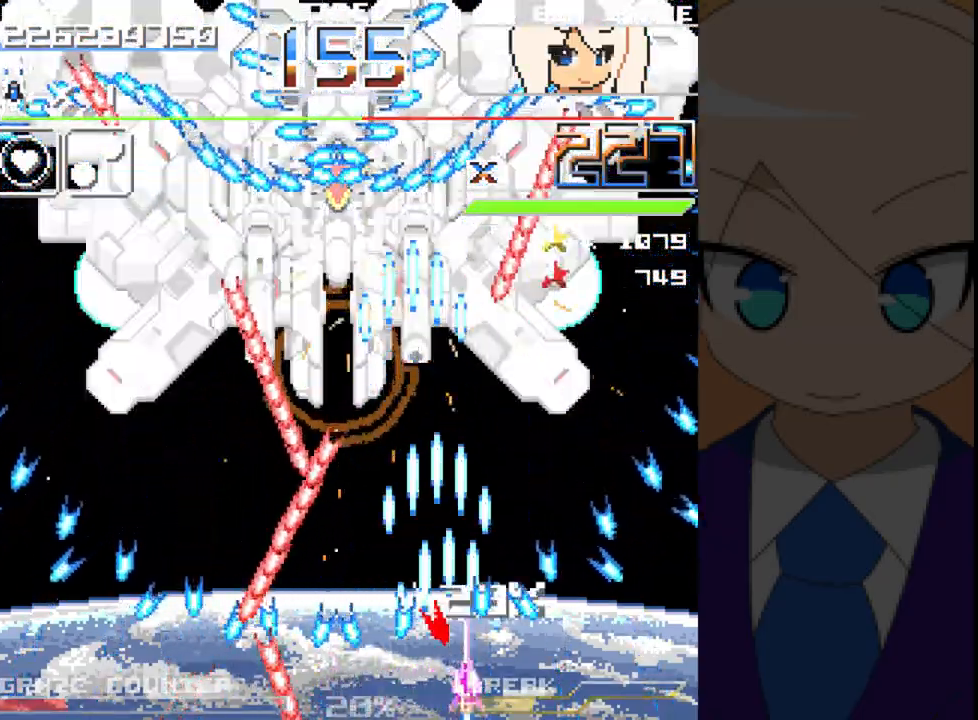
{"buttons": ["A"], "left_stick": "center", "events": [[50, "DPAD_RIGHT", "up"], [50, "left_stick", "center"], [117, "DPAD_RIGHT", "down"], [117, "left_stick", "right"], [317, "DPAD_RIGHT", "up"], [317, "left_stick", "center"]]}
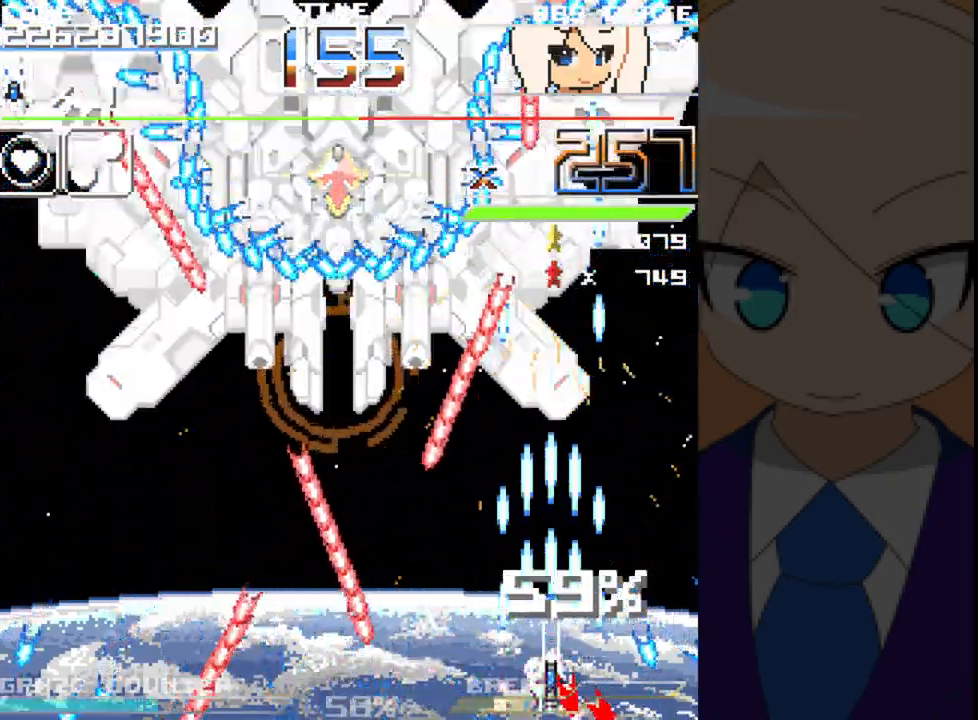
{"buttons": ["A"], "left_stick": "center", "events": [[167, "DPAD_UP", "down"], [167, "left_stick", "up"], [400, "DPAD_UP", "up"], [400, "left_stick", "center"]]}
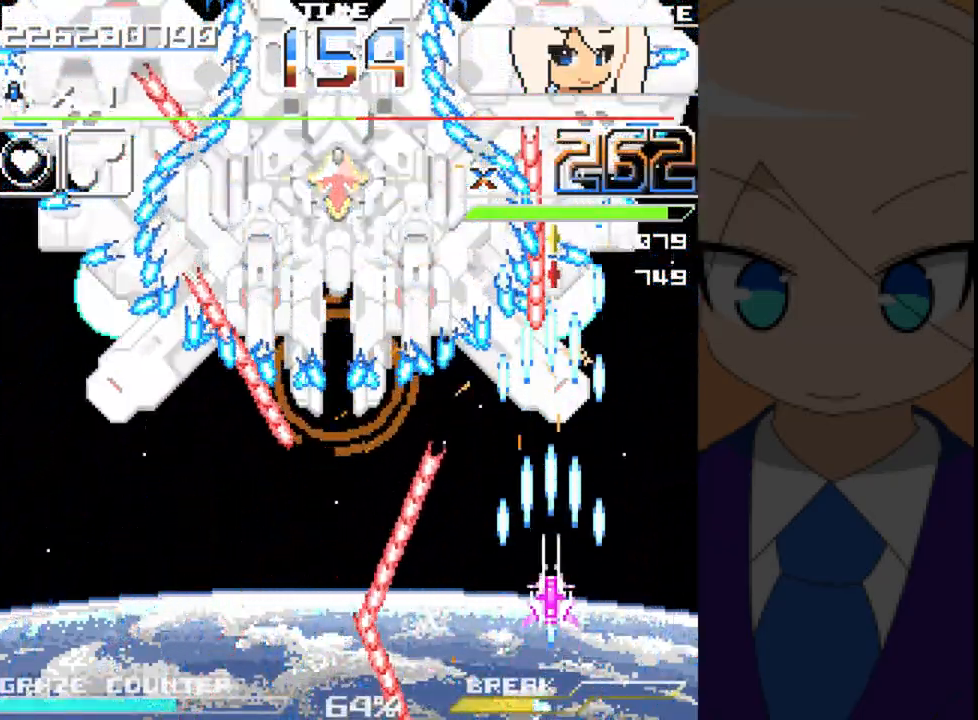
{"buttons": ["A"], "left_stick": "center", "events": [[200, "DPAD_LEFT", "down"], [200, "left_stick", "left"], [333, "DPAD_LEFT", "up"], [333, "left_stick", "center"]]}
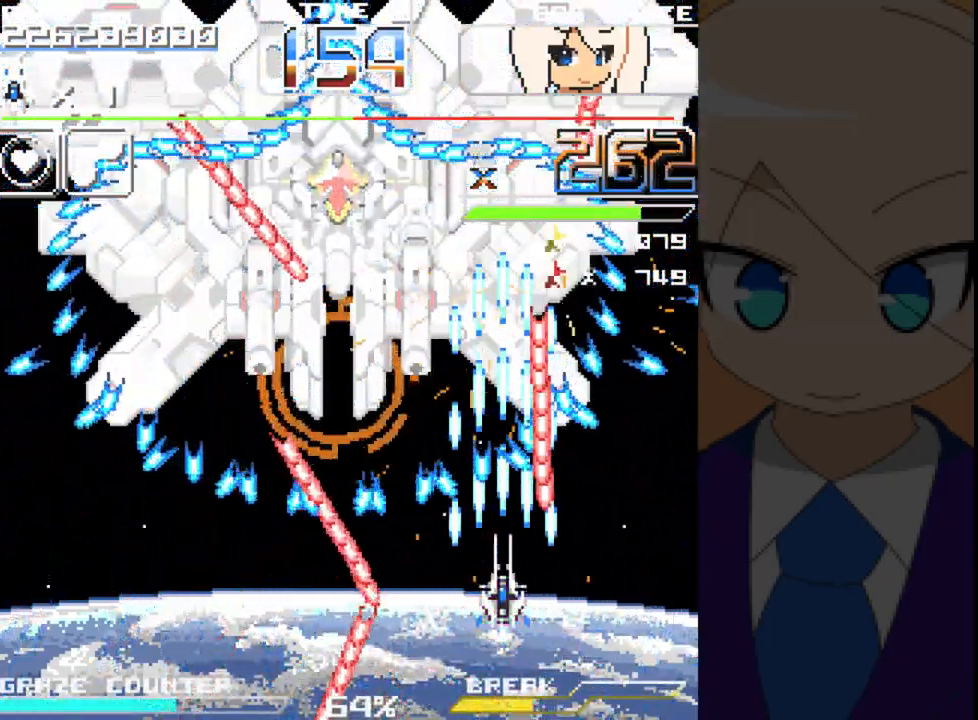
{"buttons": ["A"], "left_stick": "center", "events": [[133, "DPAD_DOWN", "down"], [133, "left_stick", "down"], [350, "DPAD_DOWN", "up"], [350, "left_stick", "center"]]}
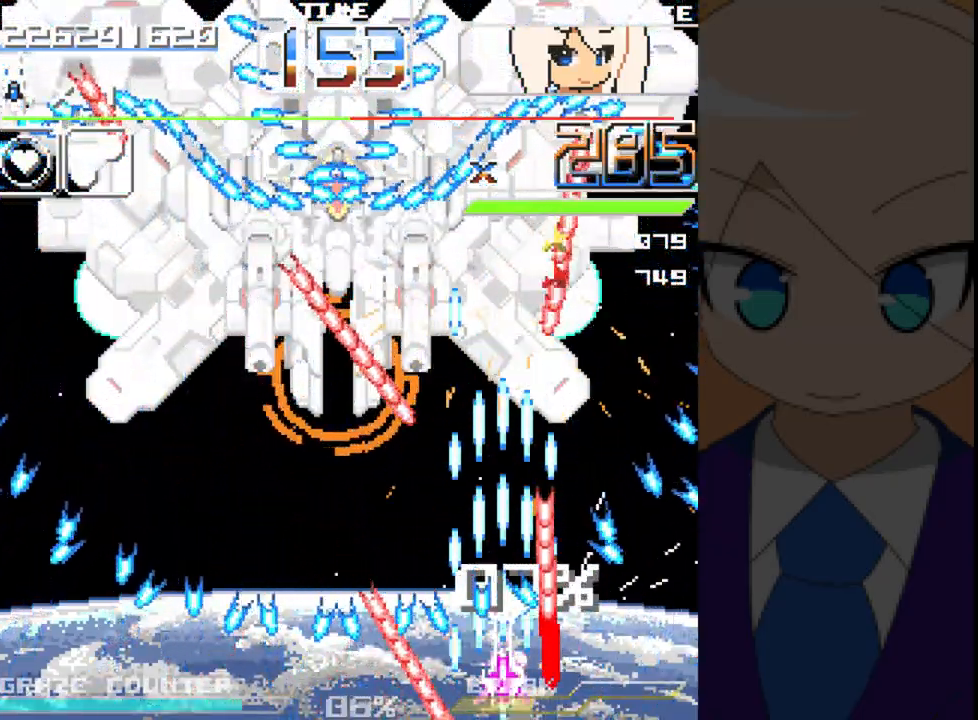
{"buttons": ["A"], "left_stick": "center", "events": []}
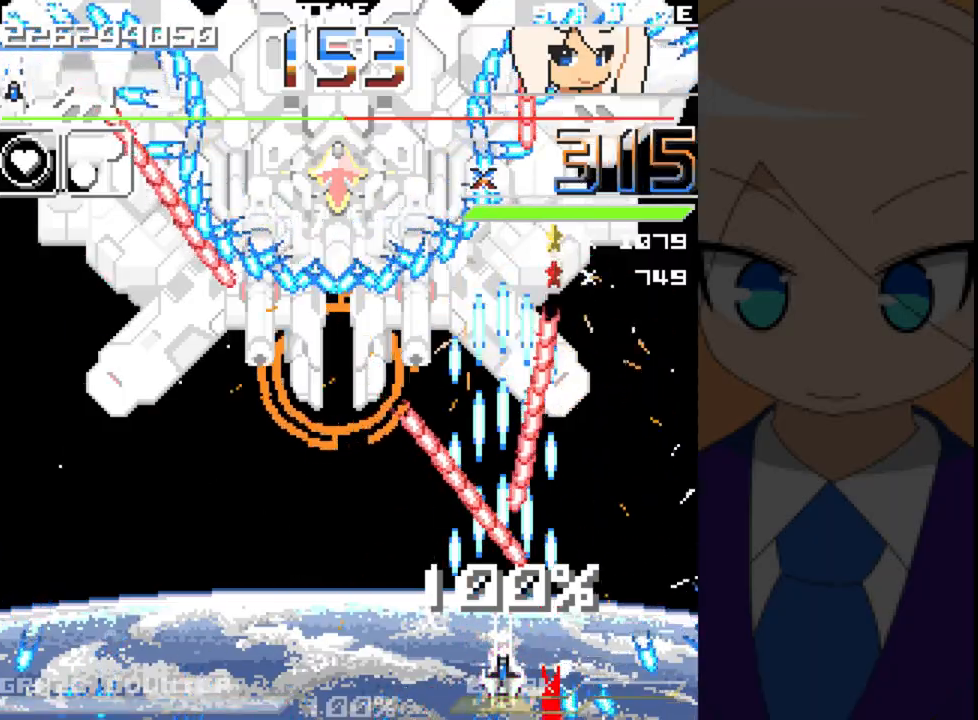
{"buttons": ["A", "DPAD_UP", "DPAD_LEFT"], "left_stick": "left", "events": [[150, "DPAD_LEFT", "down"], [150, "left_stick", "left"], [467, "DPAD_UP", "down"]]}
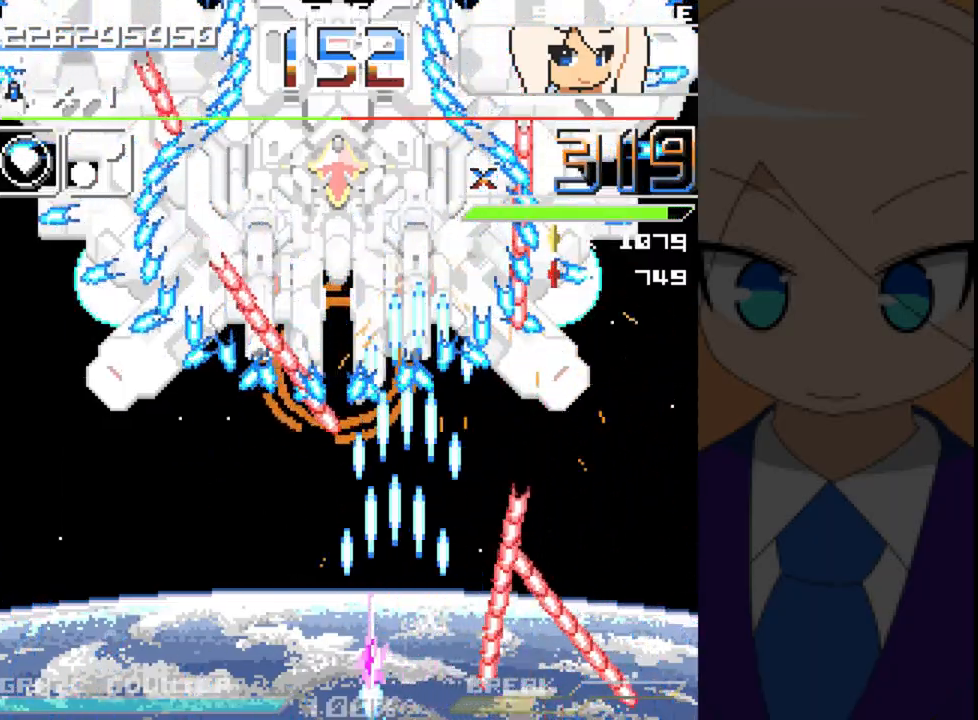
{"buttons": ["A", "DPAD_DOWN"], "left_stick": "down", "events": [[67, "DPAD_LEFT", "up"], [67, "left_stick", "up"], [183, "DPAD_UP", "up"], [183, "left_stick", "center"], [333, "DPAD_DOWN", "down"], [333, "left_stick", "down"]]}
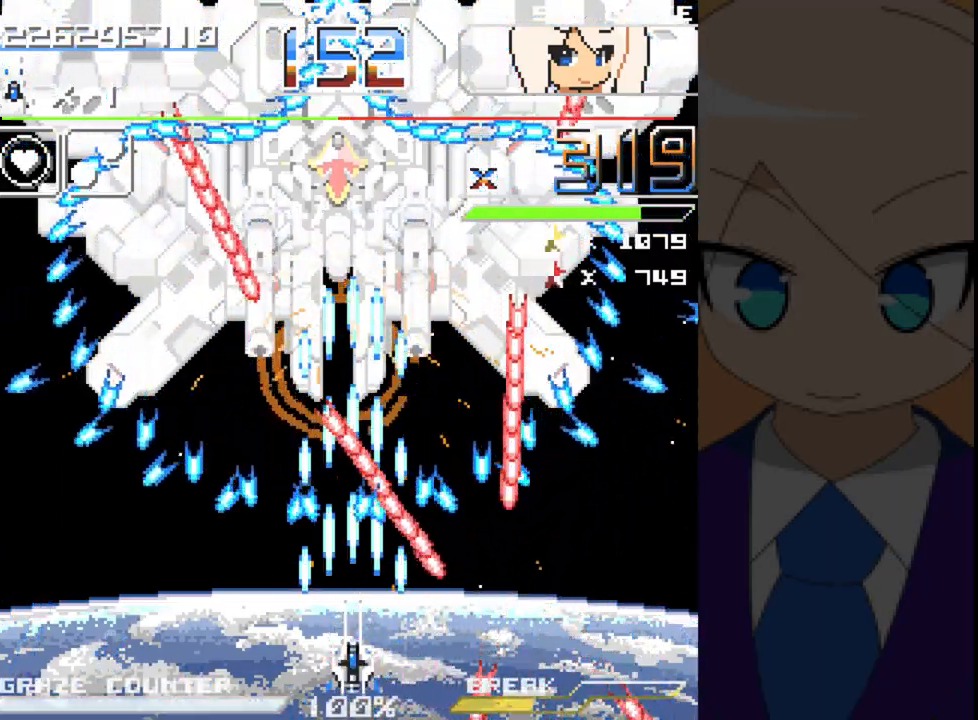
{"buttons": ["A"], "left_stick": "center", "events": [[17, "DPAD_DOWN", "up"], [17, "left_stick", "center"]]}
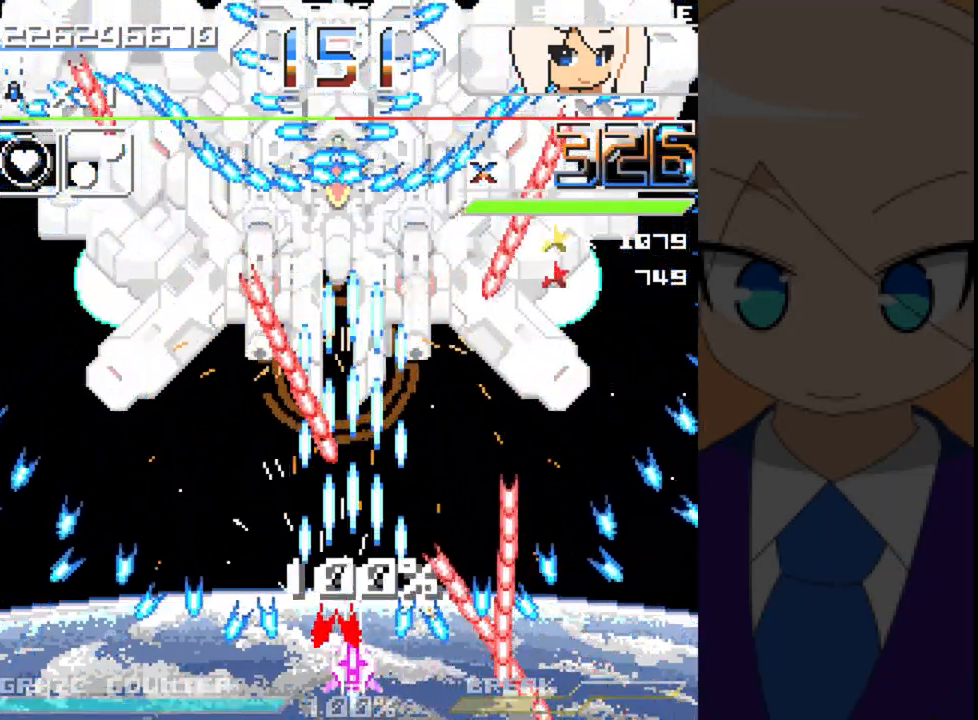
{"buttons": ["A"], "left_stick": "center", "events": [[17, "DPAD_LEFT", "down"], [17, "left_stick", "left"], [117, "DPAD_LEFT", "up"], [117, "left_stick", "center"]]}
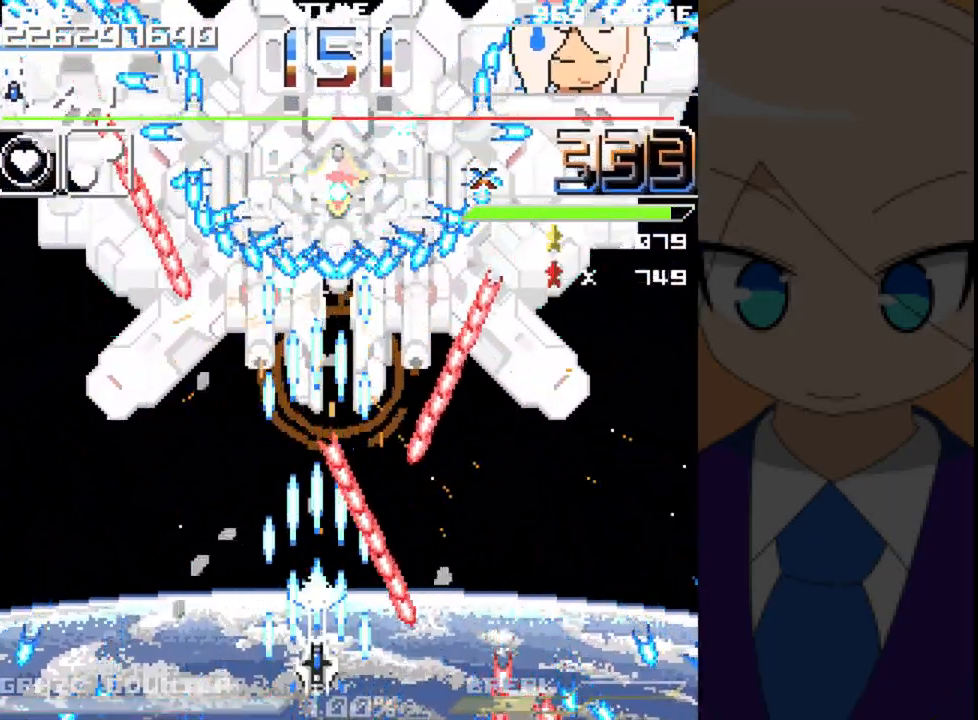
{"buttons": ["A", "DPAD_LEFT"], "left_stick": "left"}
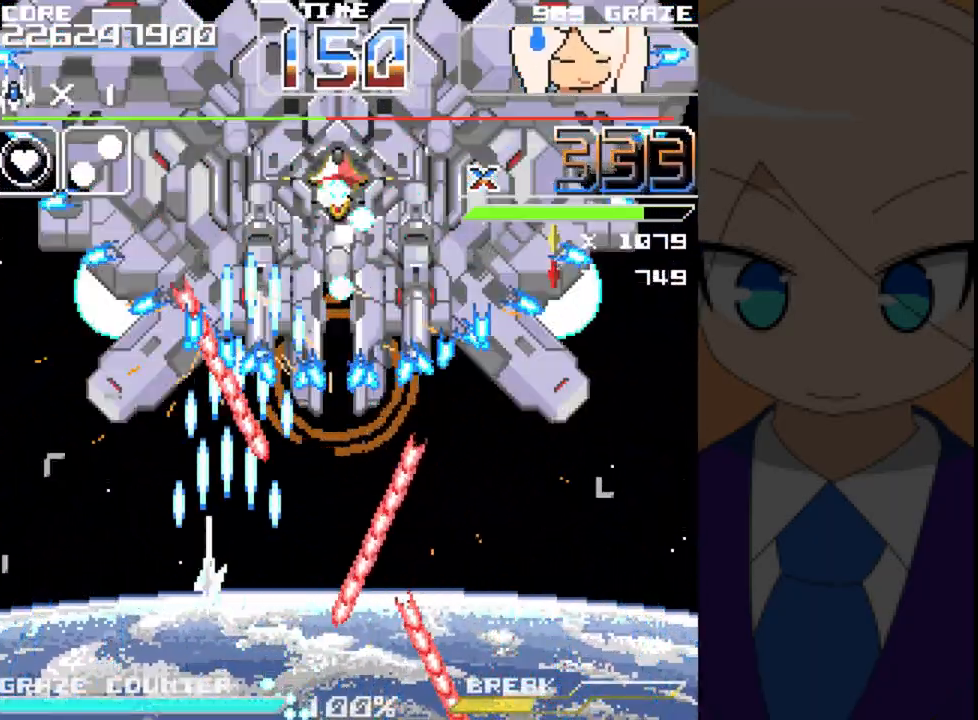
{"buttons": ["A", "DPAD_UP", "DPAD_RIGHT"], "left_stick": "center", "events": [[233, "DPAD_LEFT", "up"], [233, "left_stick", "center"], [350, "DPAD_UP", "down"], [383, "DPAD_RIGHT", "down"]]}
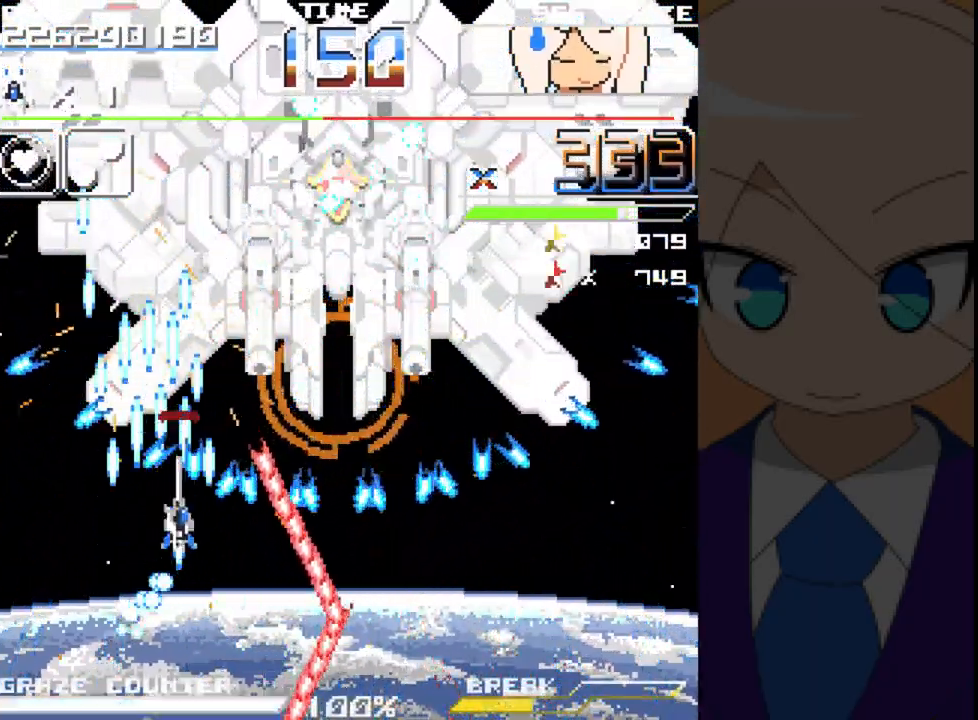
{"buttons": ["A"], "left_stick": "center", "events": [[17, "DPAD_RIGHT", "up"], [17, "DPAD_UP", "up"], [233, "B", "down"], [300, "B", "up"]]}
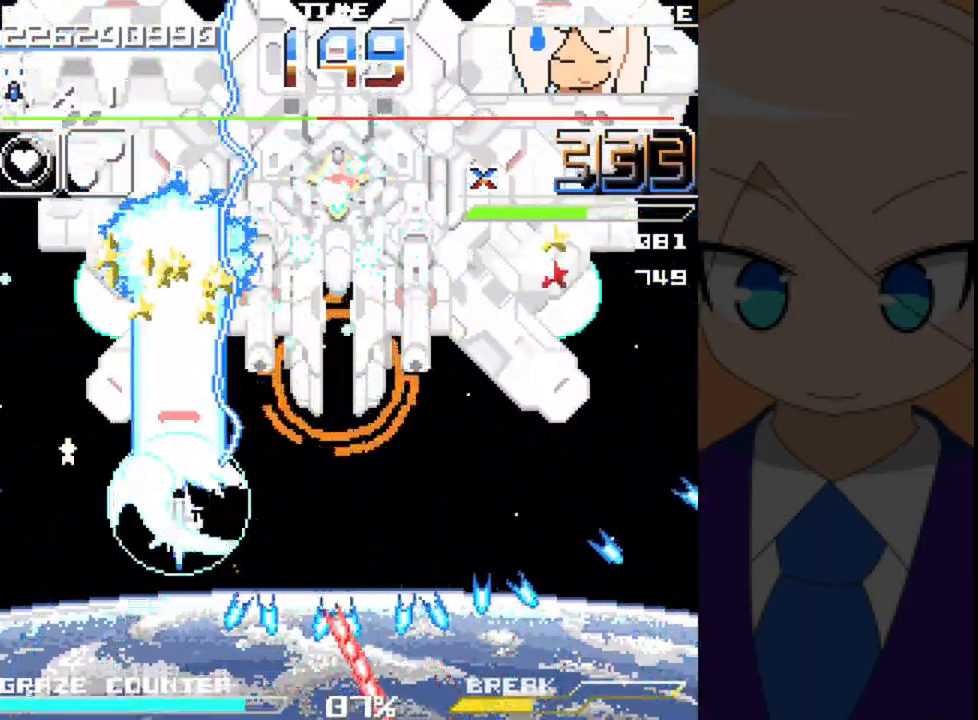
{"buttons": ["A"], "left_stick": "center", "events": [[17, "DPAD_RIGHT", "down"], [17, "left_stick", "right"], [250, "DPAD_DOWN", "down"], [383, "DPAD_RIGHT", "up"], [417, "DPAD_DOWN", "up"], [417, "left_stick", "center"]]}
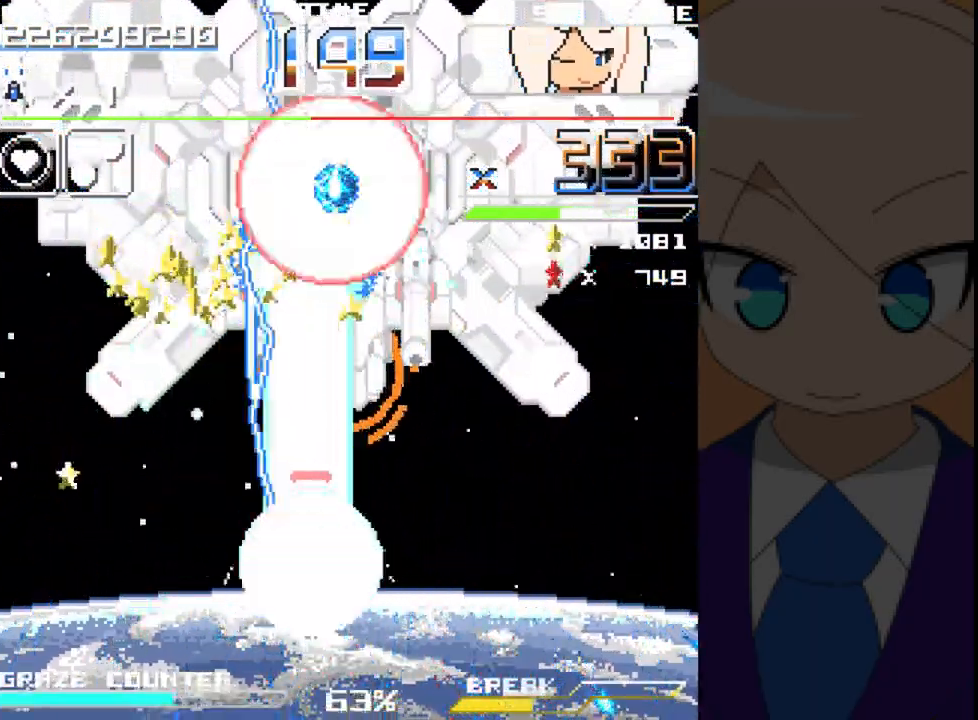
{"buttons": ["A", "DPAD_LEFT"], "left_stick": "left", "events": [[367, "DPAD_LEFT", "down"], [367, "left_stick", "left"]]}
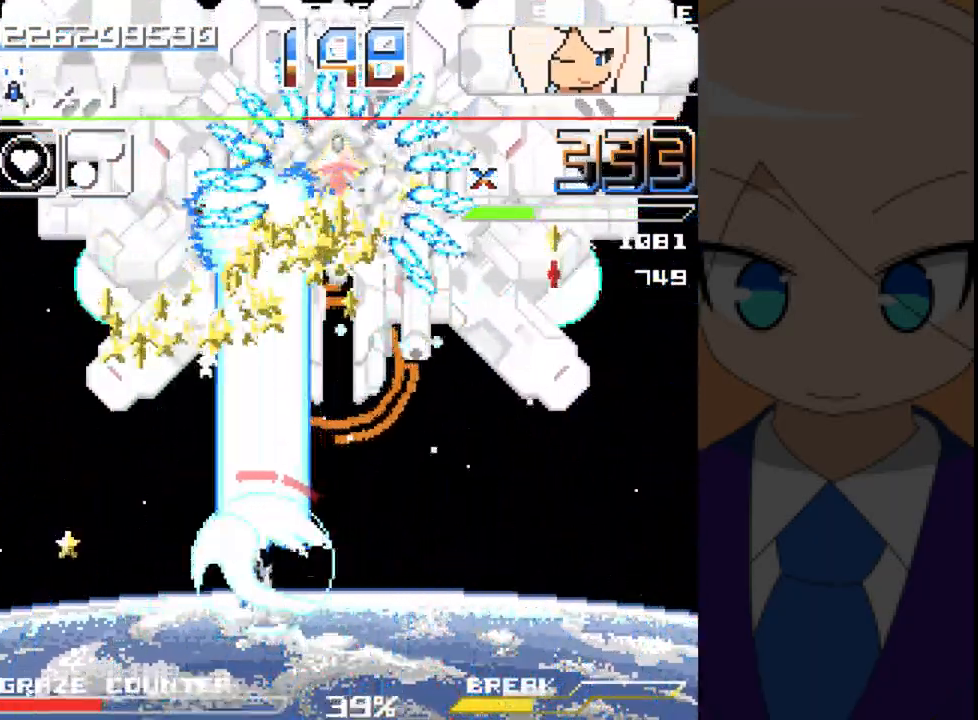
{"buttons": ["A"], "left_stick": "center"}
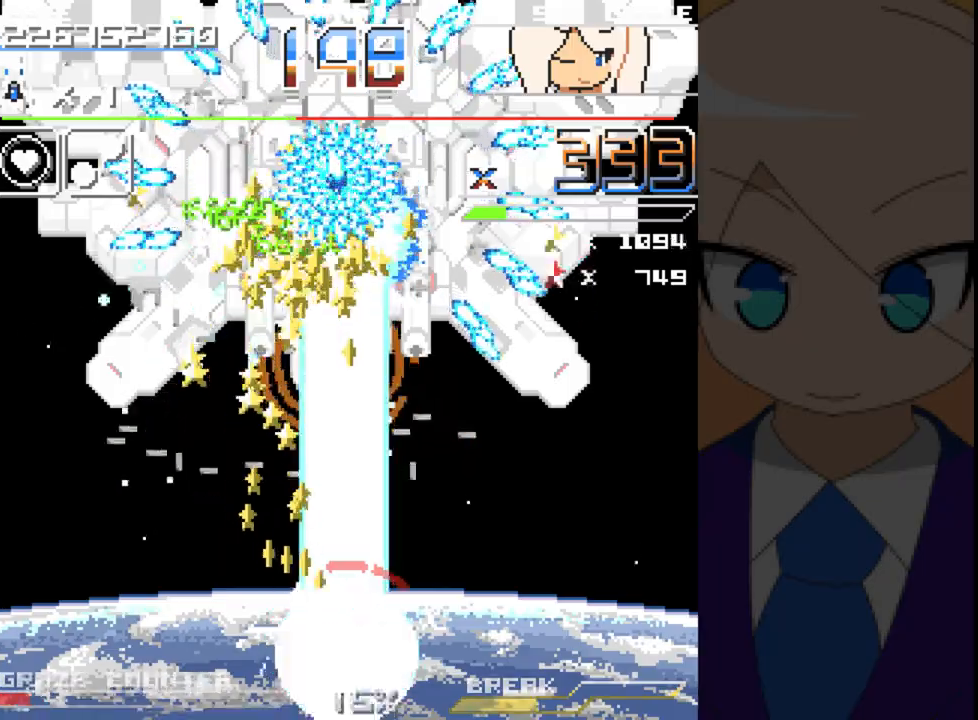
{"buttons": ["A"], "left_stick": "center", "events": [[300, "DPAD_RIGHT", "down"], [300, "left_stick", "right"], [483, "DPAD_RIGHT", "up"], [483, "left_stick", "center"]]}
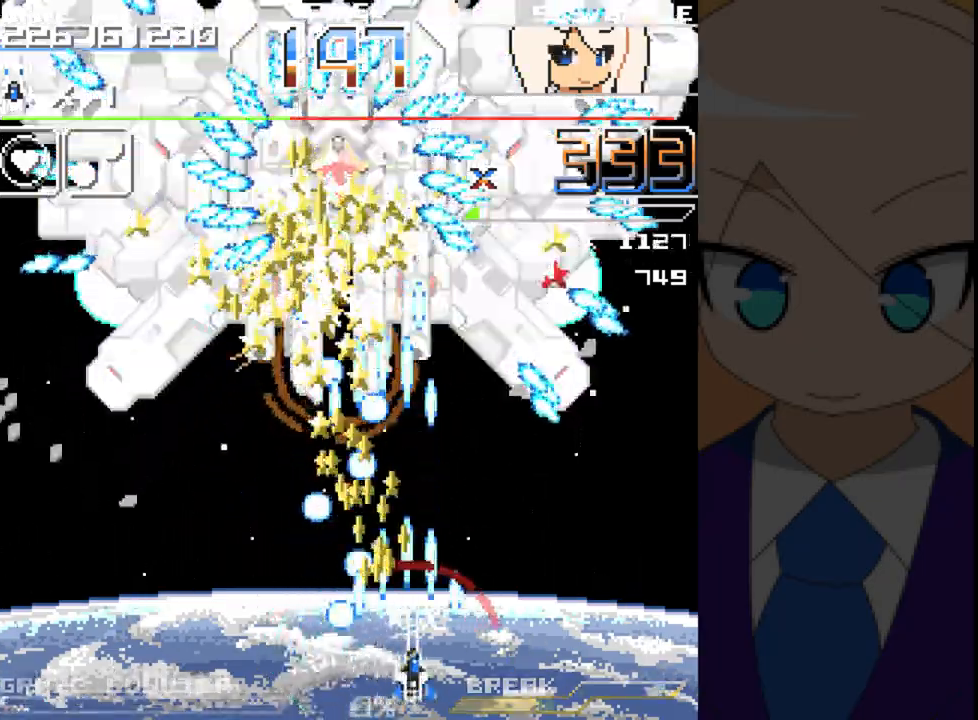
{"buttons": ["A", "DPAD_LEFT"], "left_stick": "left", "events": [[183, "DPAD_LEFT", "down"], [183, "left_stick", "left"]]}
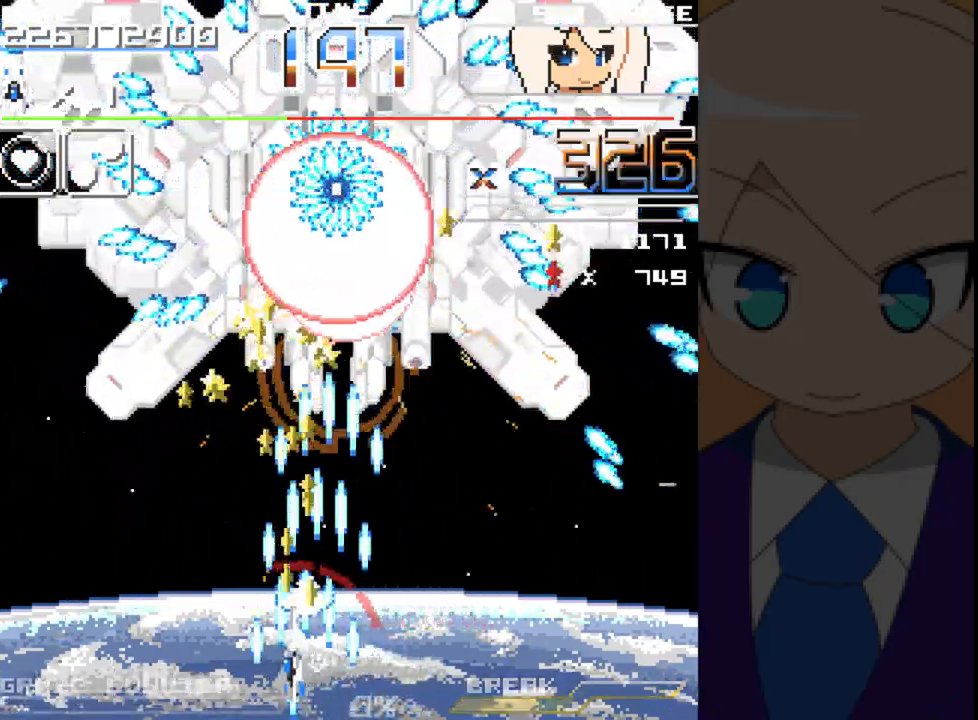
{"buttons": ["A"], "left_stick": "center", "events": [[83, "DPAD_LEFT", "up"], [83, "left_stick", "center"], [233, "DPAD_DOWN", "down"], [233, "left_stick", "down"], [300, "DPAD_RIGHT", "down"], [450, "DPAD_DOWN", "up"], [483, "DPAD_RIGHT", "up"], [483, "left_stick", "center"]]}
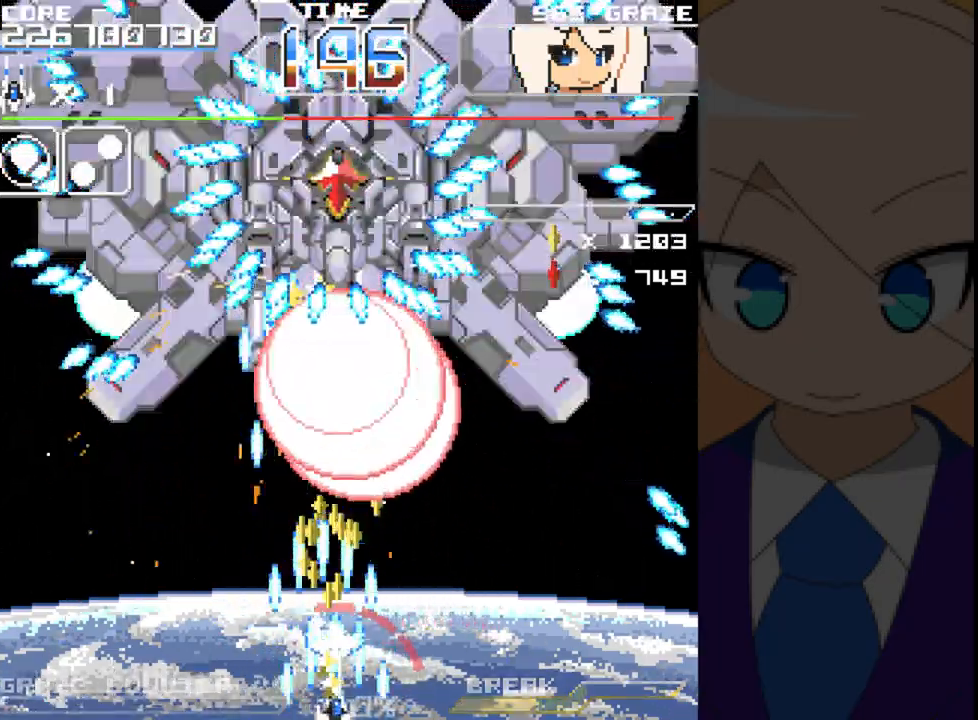
{"buttons": ["A", "DPAD_LEFT"], "left_stick": "left", "events": [[50, "DPAD_LEFT", "down"], [50, "left_stick", "left"]]}
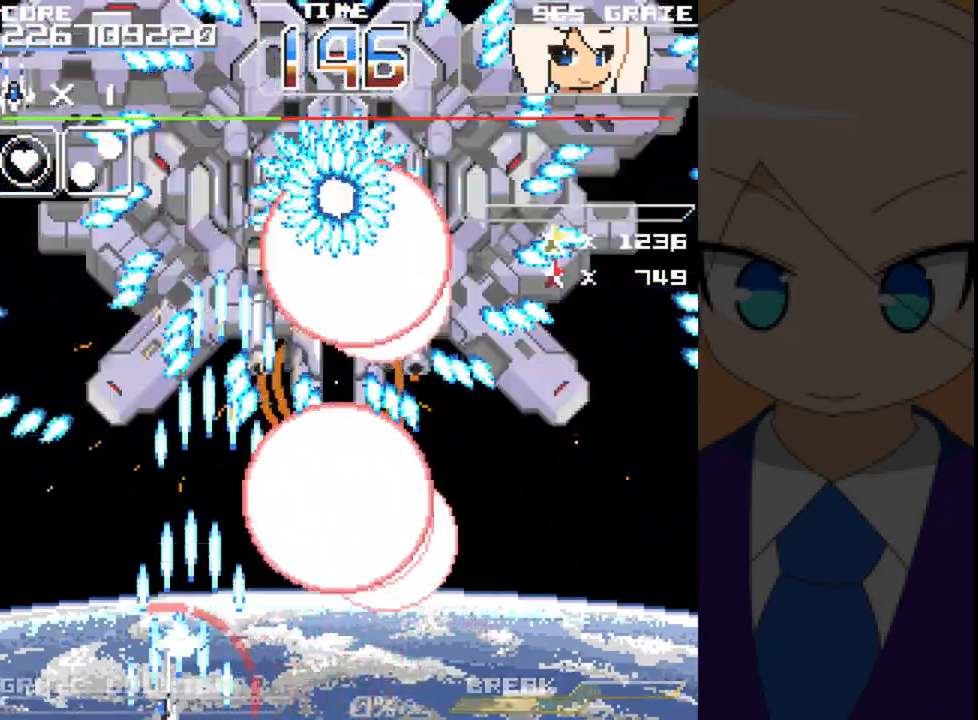
{"buttons": ["A"], "left_stick": "center", "events": [[67, "DPAD_UP", "down"], [167, "DPAD_LEFT", "up"], [200, "DPAD_UP", "up"], [200, "left_stick", "center"]]}
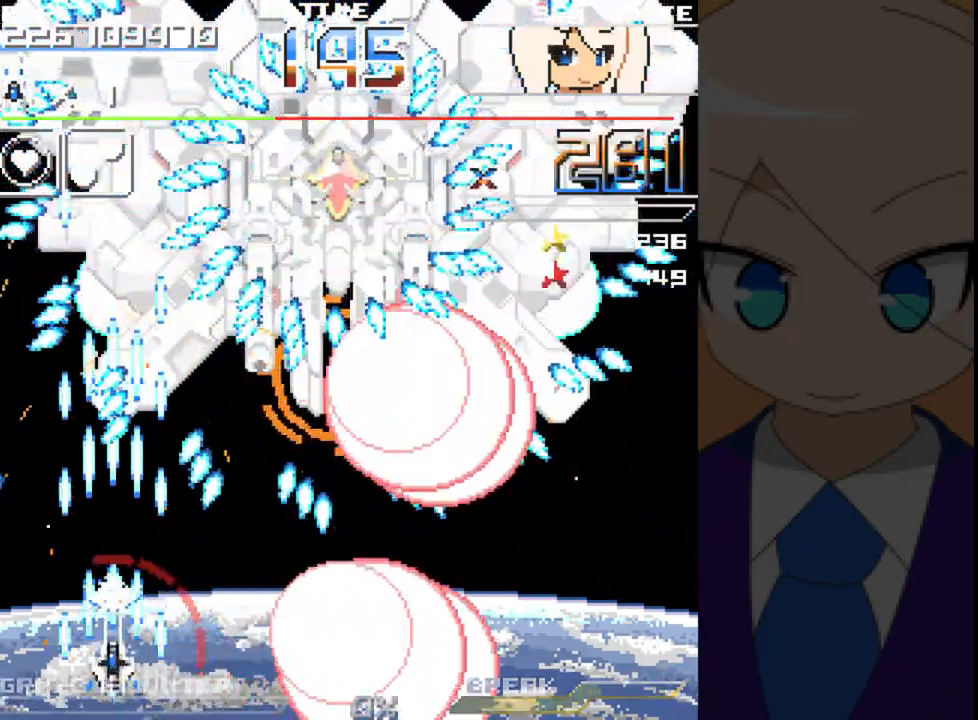
{"buttons": ["A", "DPAD_LEFT"], "left_stick": "left", "events": [[33, "DPAD_UP", "down"], [33, "left_stick", "up"], [150, "DPAD_UP", "up"], [150, "left_stick", "center"], [450, "DPAD_LEFT", "down"], [450, "left_stick", "left"]]}
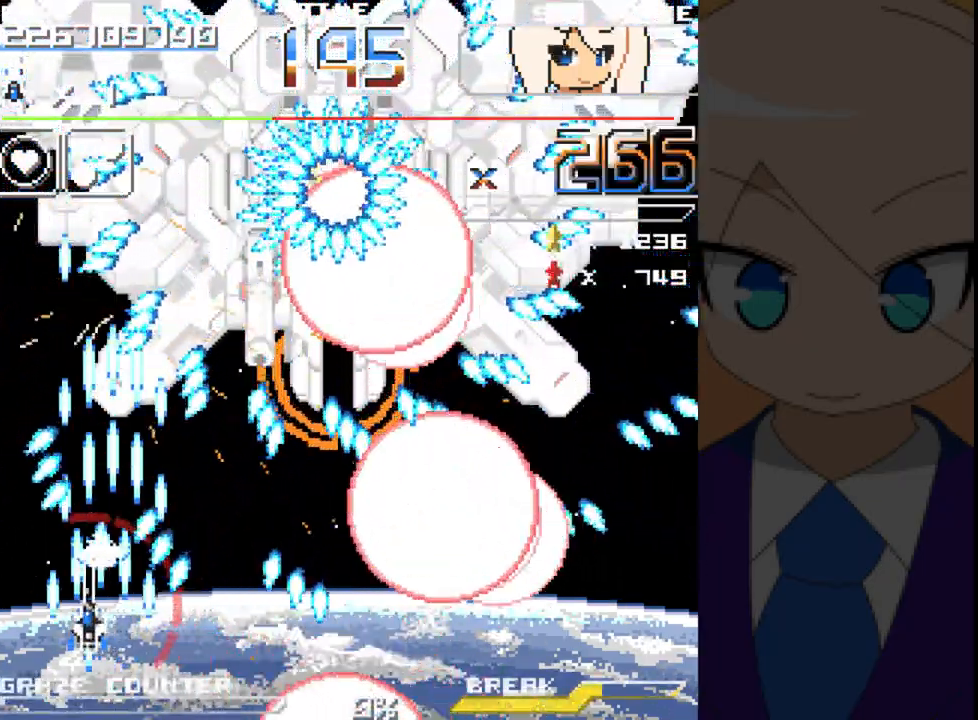
{"buttons": ["A"], "left_stick": "center", "events": [[67, "DPAD_LEFT", "up"], [67, "left_stick", "center"]]}
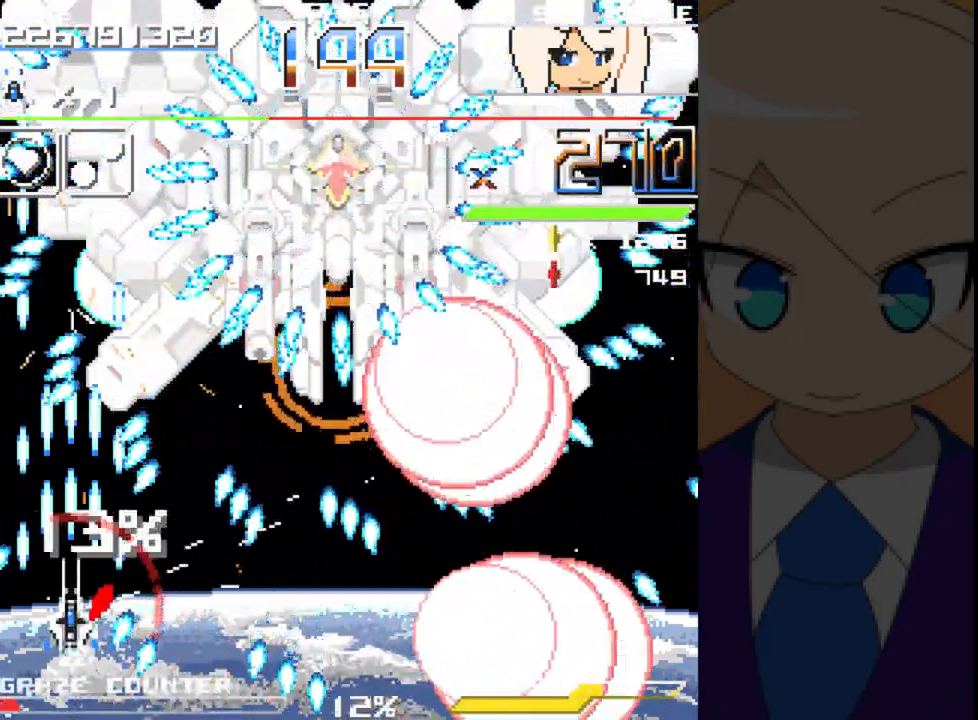
{"buttons": ["A", "DPAD_RIGHT"], "left_stick": "right", "events": [[383, "DPAD_RIGHT", "down"], [383, "left_stick", "right"]]}
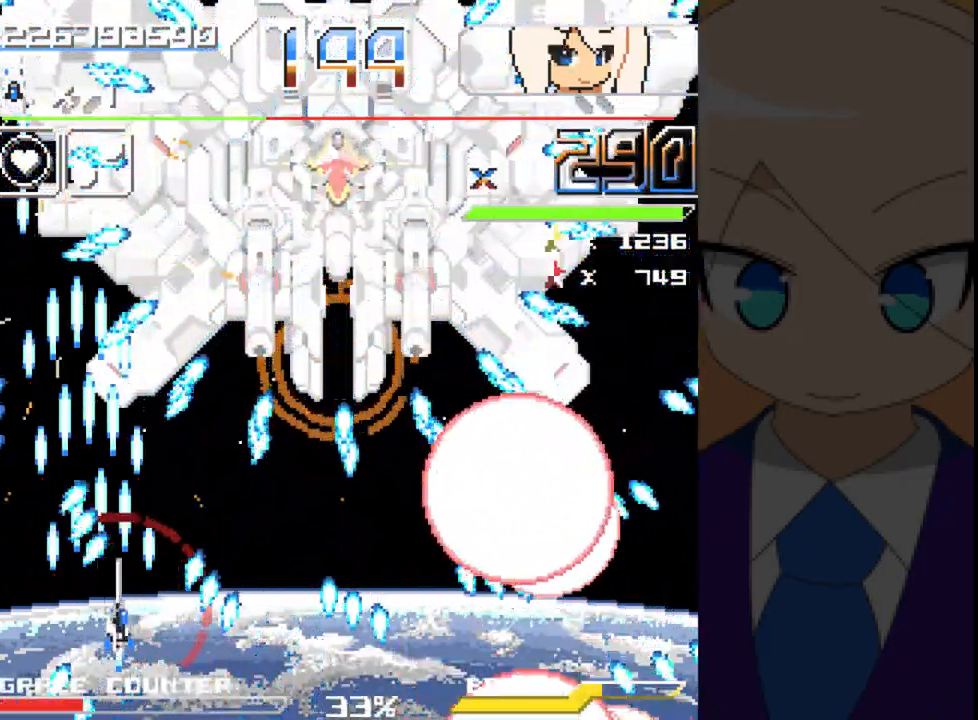
{"buttons": ["A"], "left_stick": "center", "events": [[17, "DPAD_RIGHT", "up"], [17, "left_stick", "center"]]}
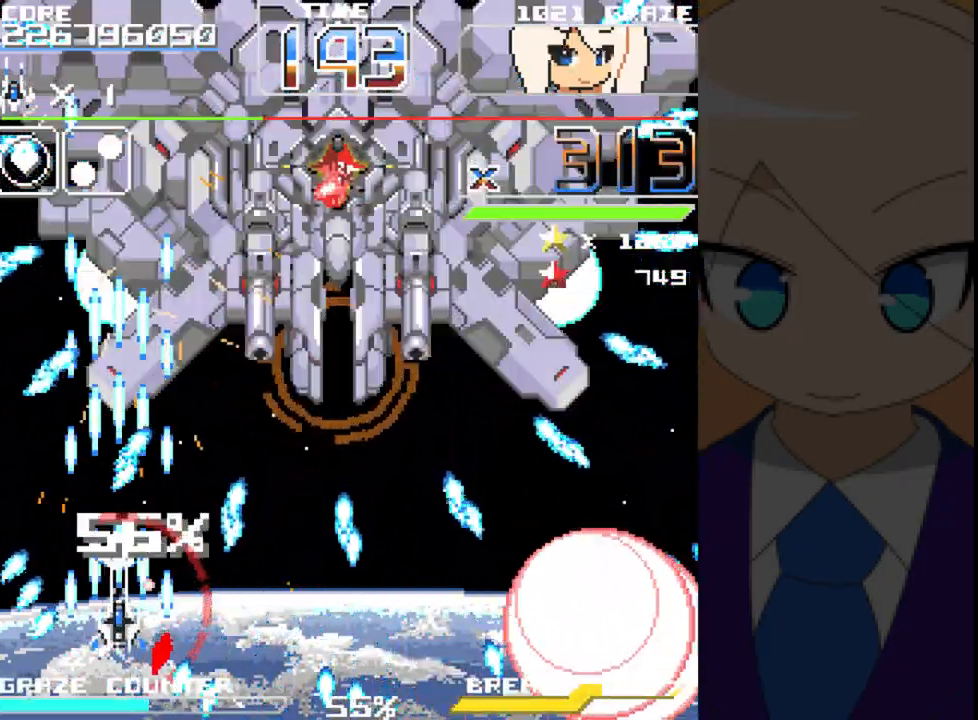
{"buttons": ["A"], "left_stick": "center", "events": []}
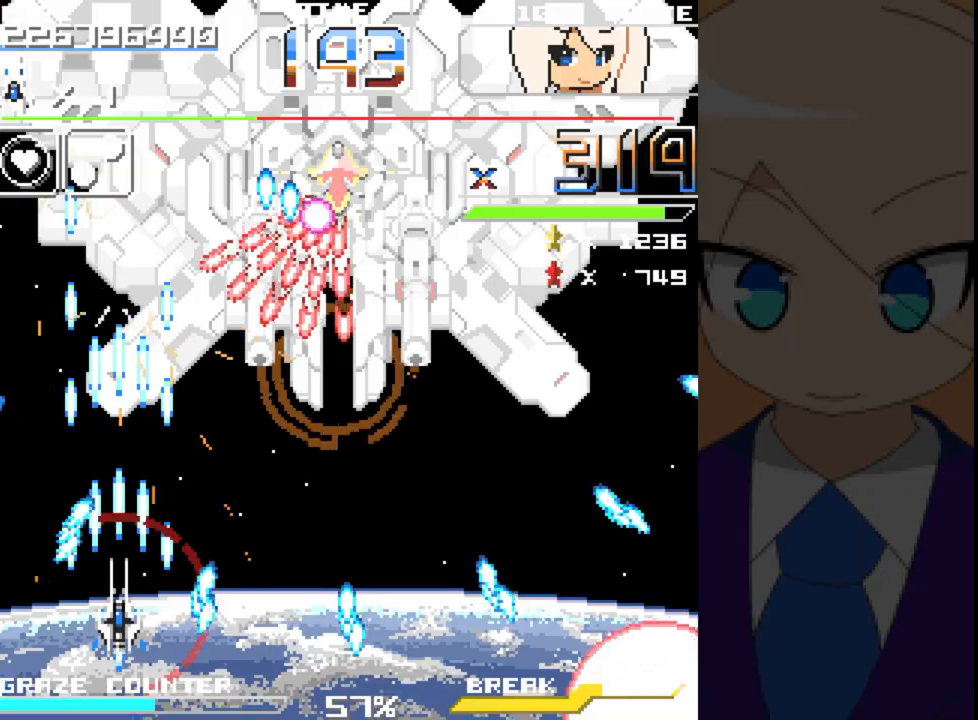
{"buttons": ["A"], "left_stick": "center", "events": []}
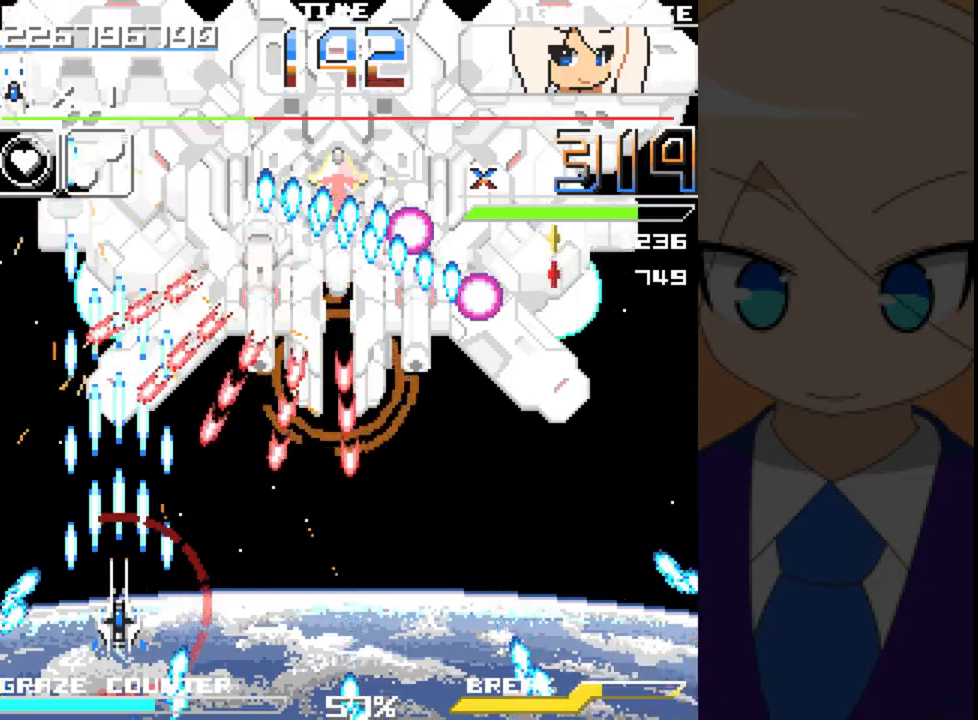
{"buttons": ["A"], "left_stick": "center", "events": [[67, "DPAD_RIGHT", "down"], [67, "left_stick", "right"], [267, "DPAD_RIGHT", "up"], [267, "left_stick", "center"]]}